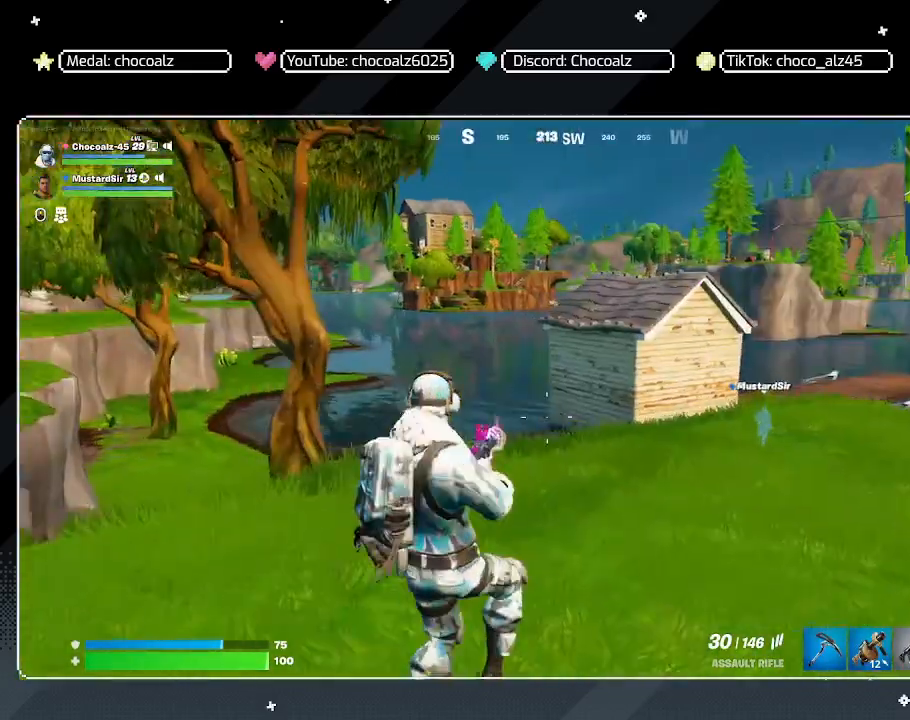
Gameplay with keyboard and mouse; each line is a JSON object with the keys and mouse buttons held at the frame after it. "events" lists presses ("down") and releases ("up") of "1", "2", "3", "4", "5", "a", "alt", "c", "caps_lock", "ctrl", "d", "e", "f", "g", "q", "r", "s", "shift", "space", "t", "tab", "v", "w", "x", "z", "mouse_left", "mouse_wheel" and "mouse_right" between this image and that frame as [ms after this image, input, new state], when the widget could be followed in between. "mouse_left", "mouse_wheel", "mouse_right" = the "left", "wheel", "right" buttons of the "mouse" list. No other keys are recorded. "wheel" means that the mouse wheel is clicked or scrolled. "mouse_move" is the direction in which the mouse moves at that frame (one of eight, or "still"), when it could be read.
{"keys": ["s"], "mouse": [], "mouse_move": "still", "events": [[17, "r", "down"], [150, "r", "up"], [350, "a", "up"]]}
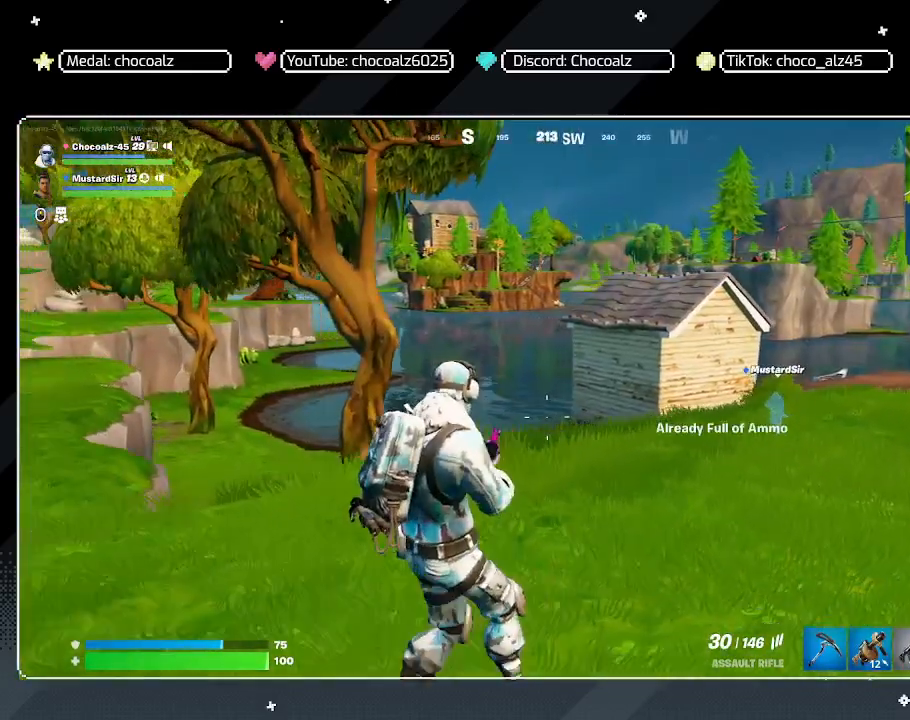
{"keys": ["w"], "mouse": [], "mouse_move": "left", "events": [[83, "s", "up"], [317, "a", "down"], [350, "w", "down"], [500, "a", "up"]]}
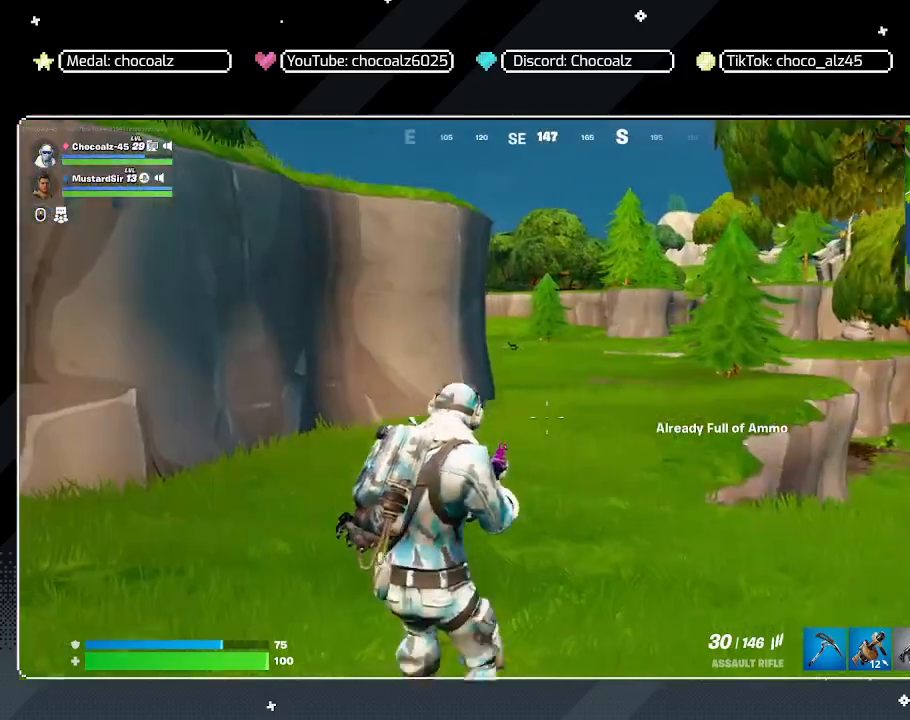
{"keys": ["w"], "mouse": [], "mouse_move": "still", "events": []}
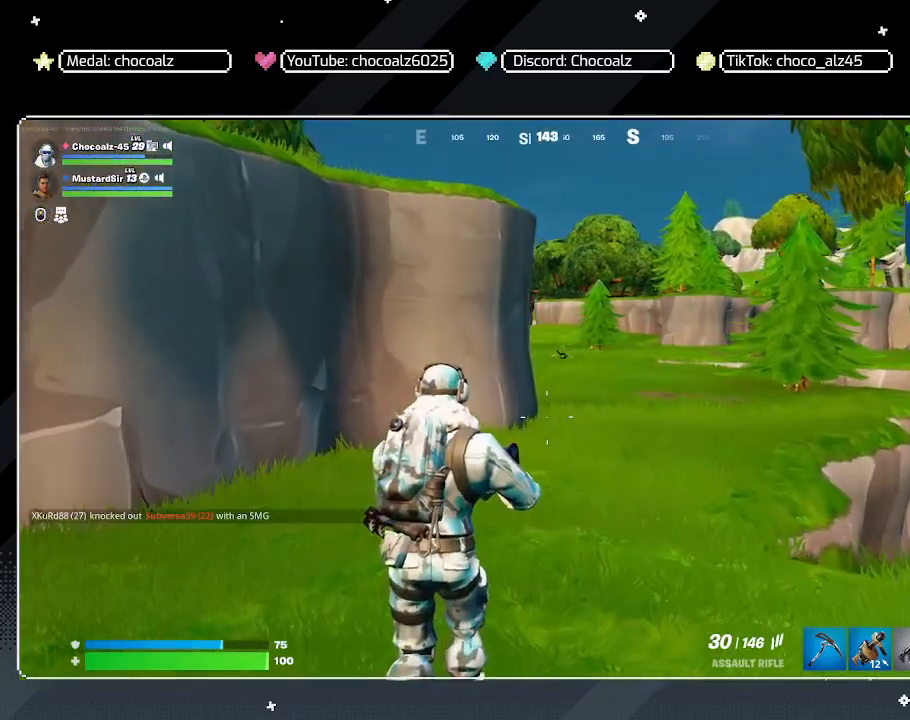
{"keys": ["w"], "mouse": [], "mouse_move": "still", "events": [[150, "d", "down"], [483, "d", "up"]]}
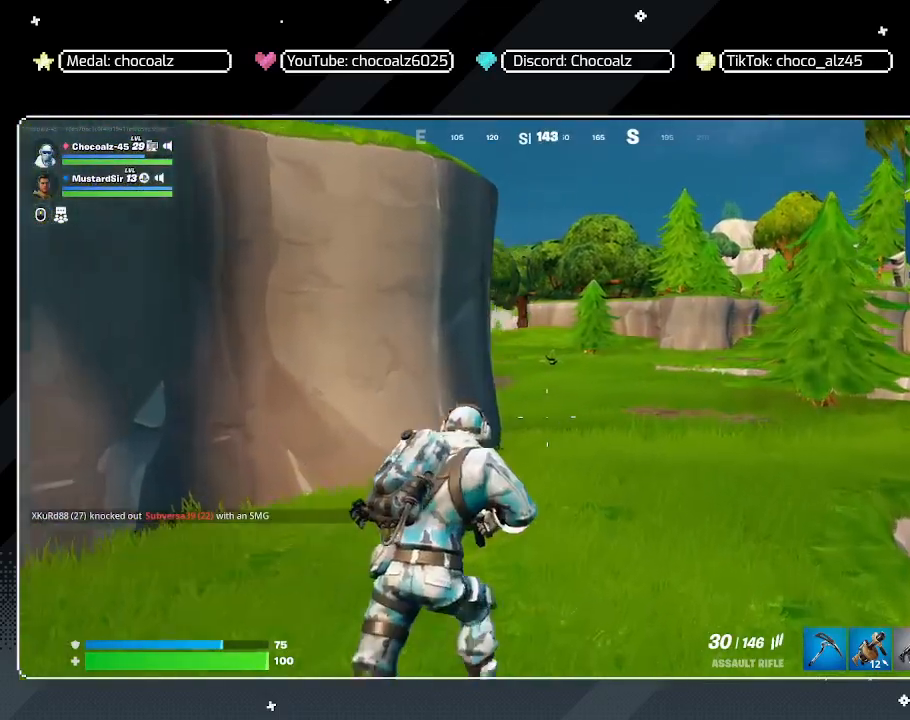
{"keys": ["ctrl", "w"], "mouse": [], "mouse_move": "left", "events": [[350, "d", "down"], [400, "ctrl", "down"], [400, "d", "up"]]}
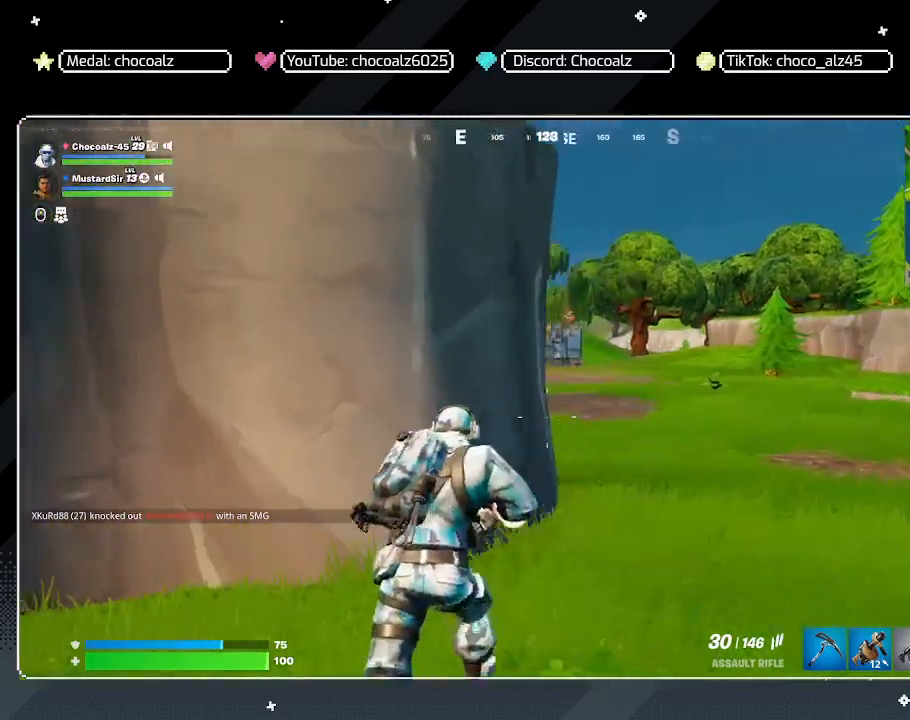
{"keys": ["d"], "mouse": [], "mouse_move": "left", "events": [[100, "ctrl", "up"], [367, "d", "down"], [367, "w", "up"]]}
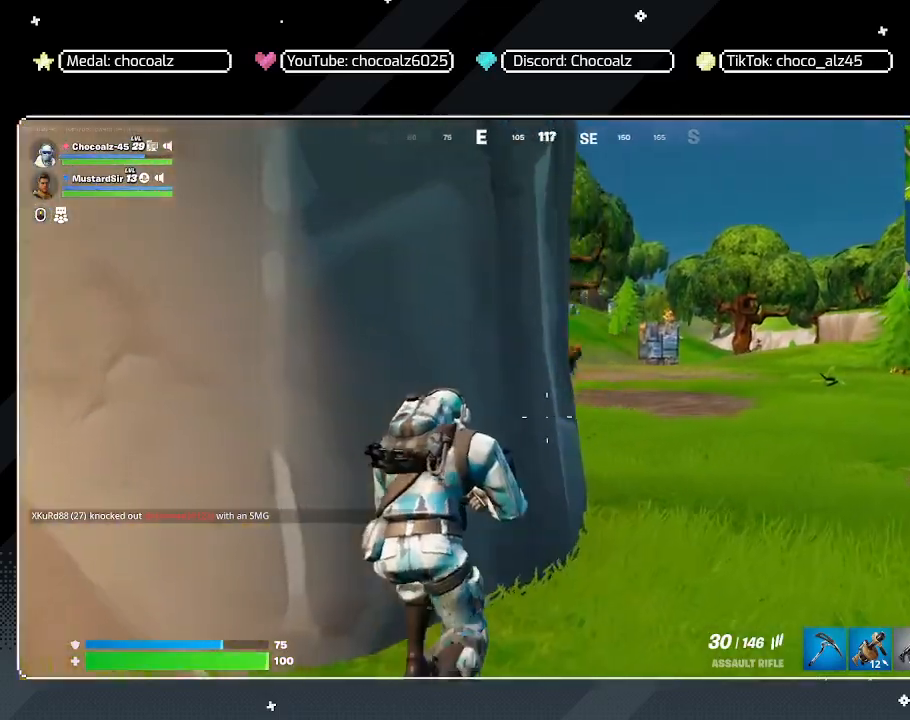
{"keys": ["a"], "mouse": [], "mouse_move": "still", "events": [[150, "d", "up"], [350, "a", "down"]]}
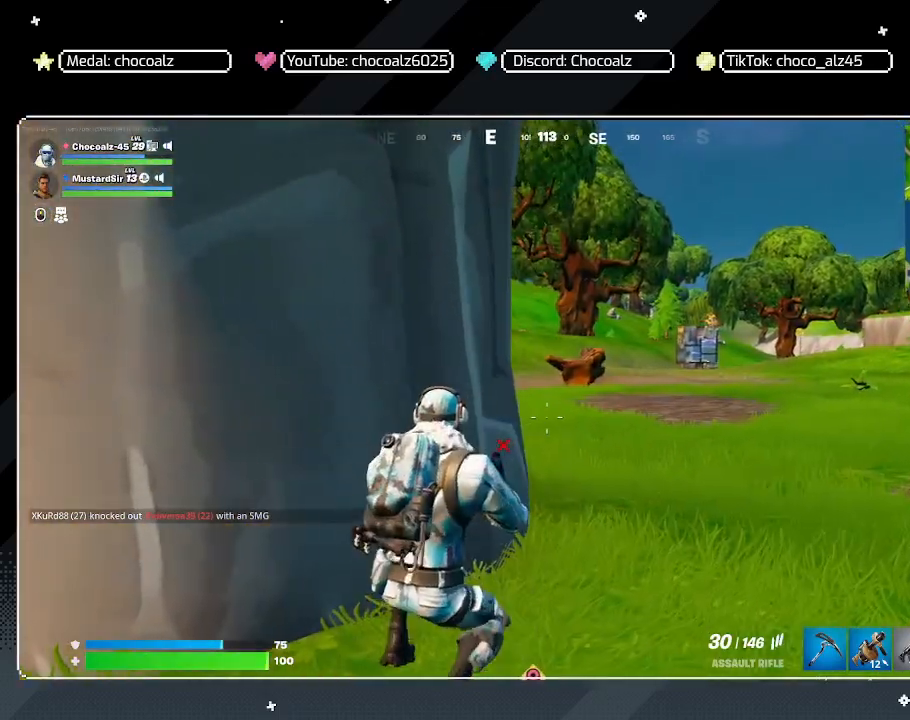
{"keys": ["d"], "mouse": [], "mouse_move": "still", "events": [[267, "a", "up"], [367, "d", "down"]]}
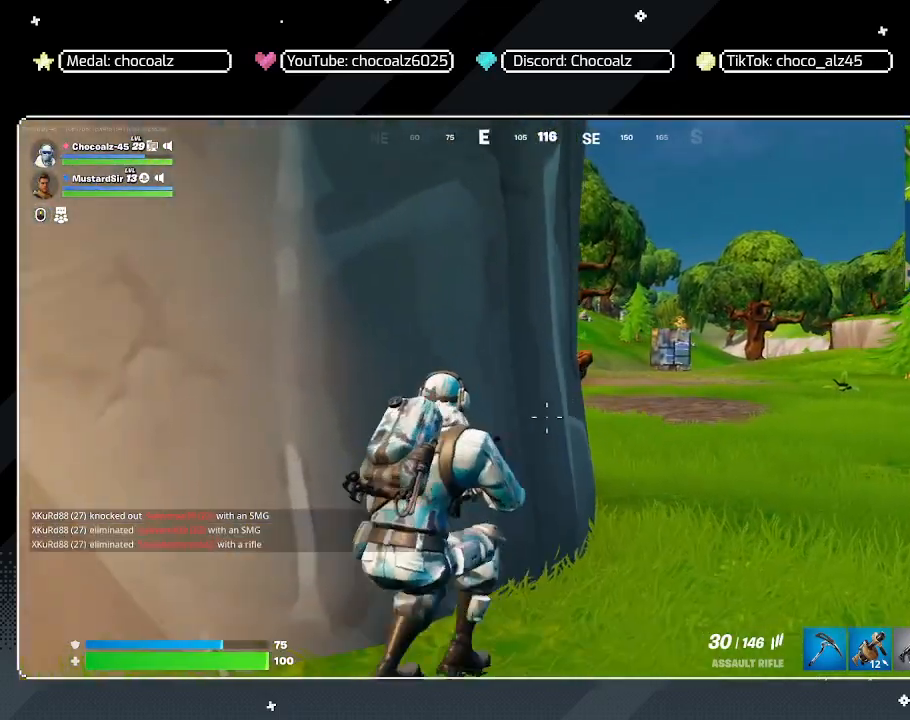
{"keys": [], "mouse": ["right"], "mouse_move": "still", "events": [[50, "d", "up"], [233, "mouse_right", "down"]]}
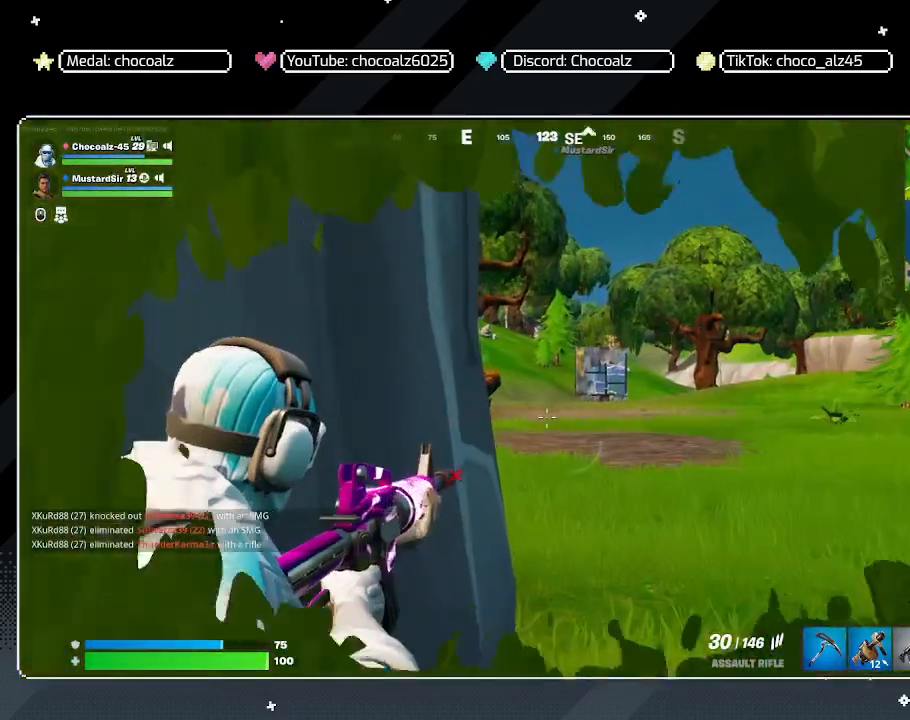
{"keys": ["d"], "mouse": ["right"], "mouse_move": "still", "events": [[433, "d", "down"]]}
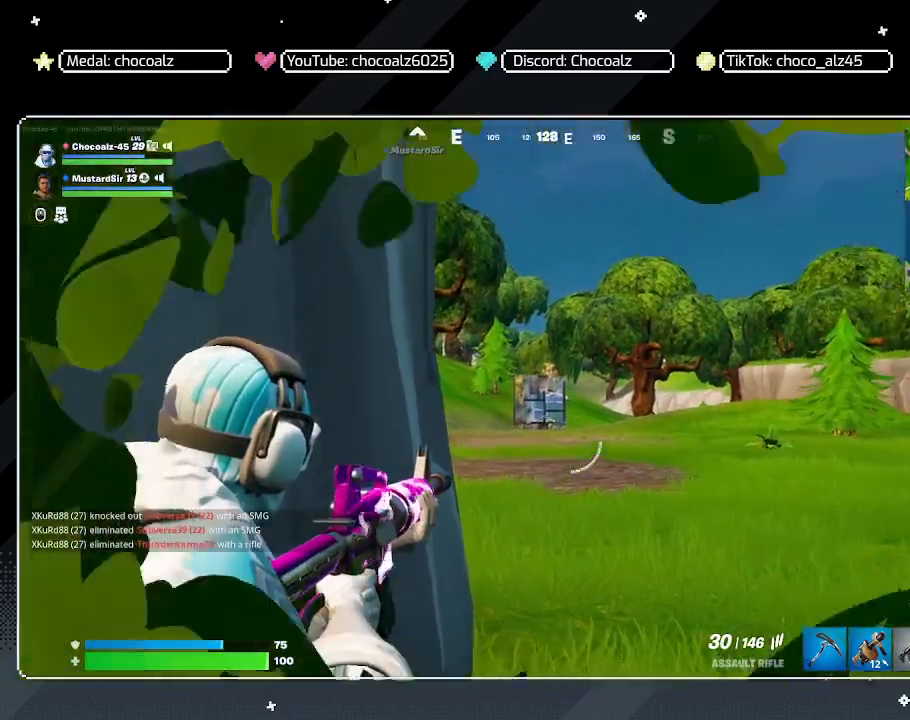
{"keys": [], "mouse": ["right"], "mouse_move": "still", "events": [[33, "d", "up"]]}
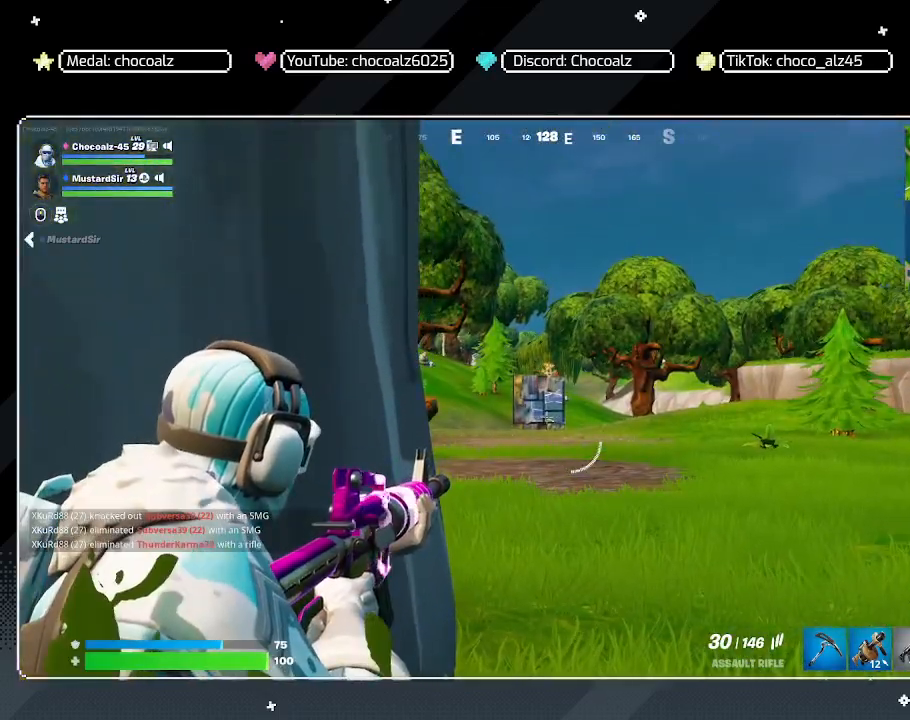
{"keys": [], "mouse": ["right"], "mouse_move": "still", "events": []}
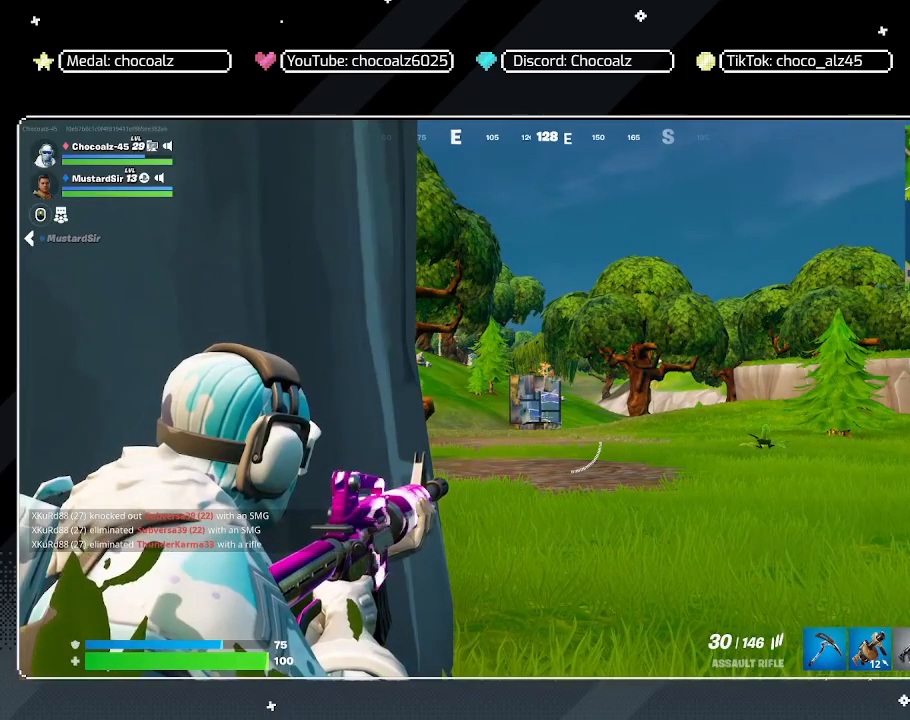
{"keys": ["d", "s"], "mouse": ["right"], "mouse_move": "still", "events": [[150, "d", "down"], [383, "s", "down"]]}
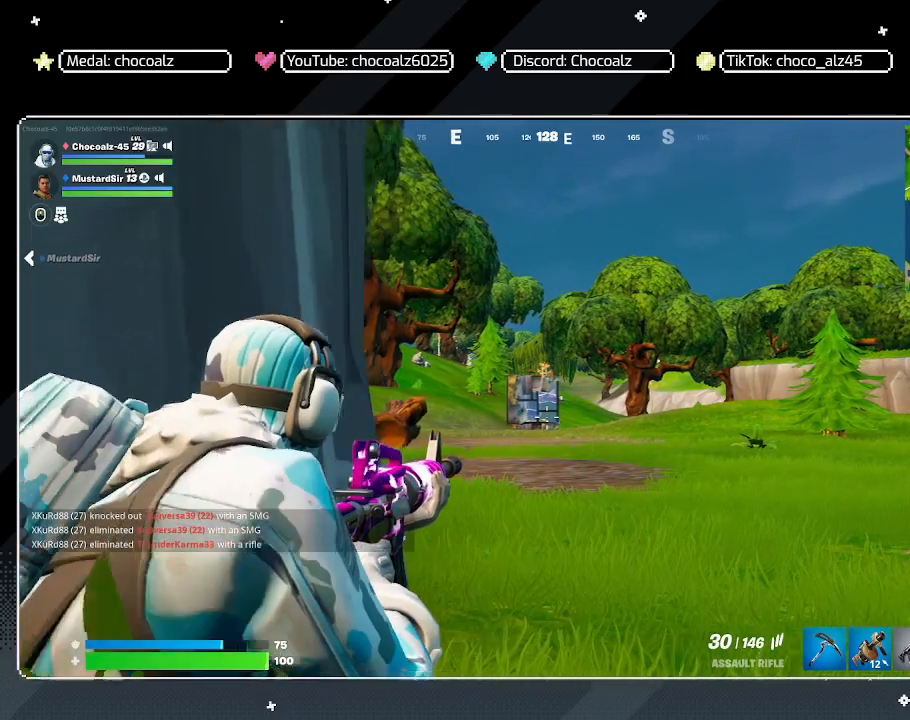
{"keys": ["s"], "mouse": ["right"], "mouse_move": "still", "events": [[83, "d", "up"], [217, "a", "down"], [267, "a", "up"]]}
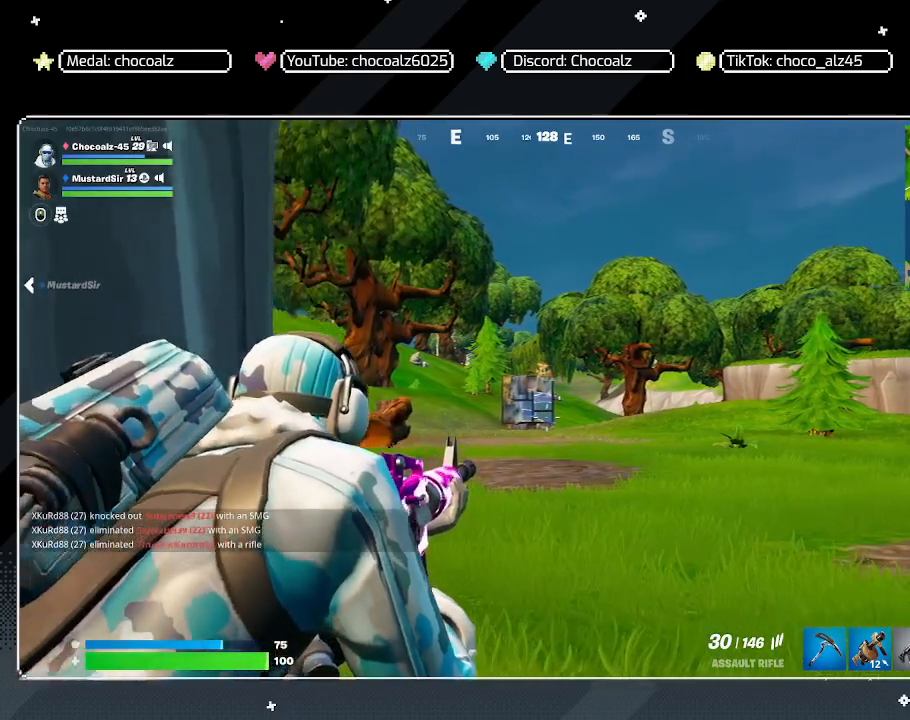
{"keys": ["s"], "mouse": [], "mouse_move": "still", "events": [[233, "mouse_right", "up"]]}
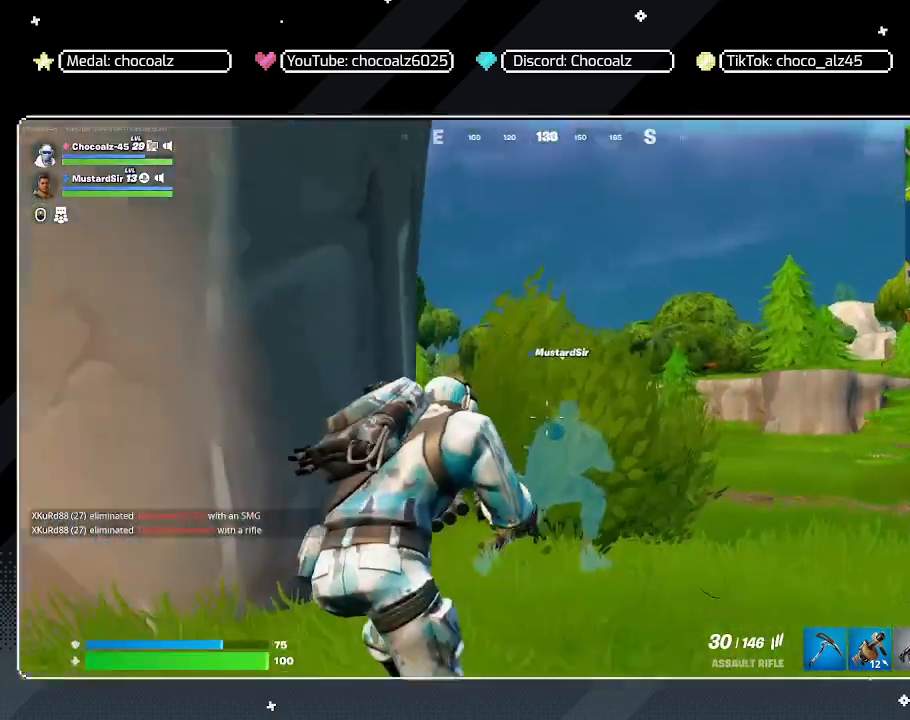
{"keys": ["a", "s"], "mouse": [], "mouse_move": "right", "events": [[383, "a", "down"]]}
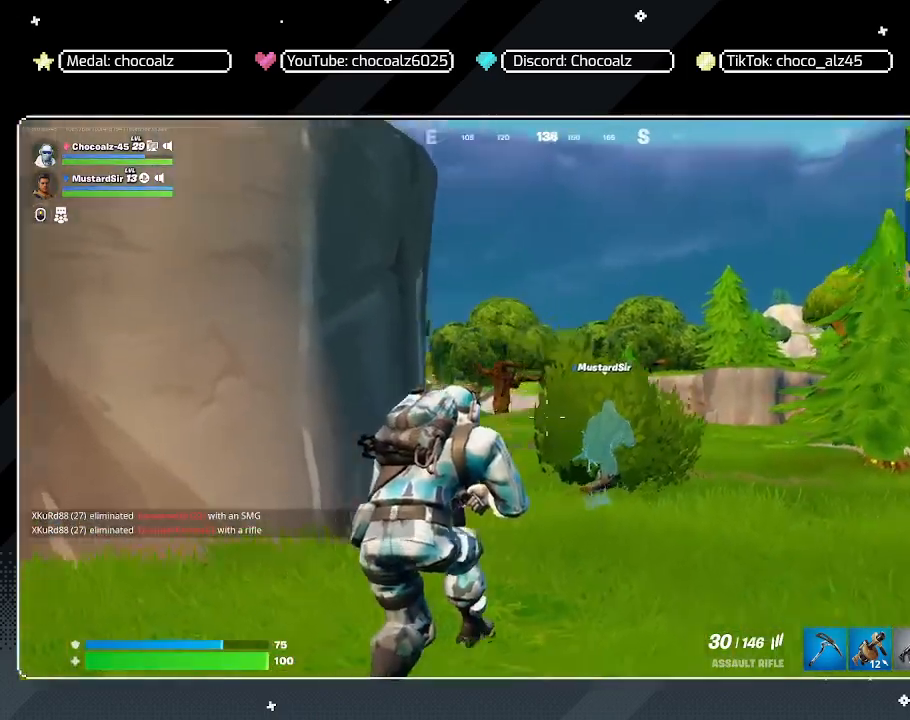
{"keys": ["a"], "mouse": [], "mouse_move": "still", "events": [[117, "a", "up"], [267, "a", "down"], [350, "s", "up"]]}
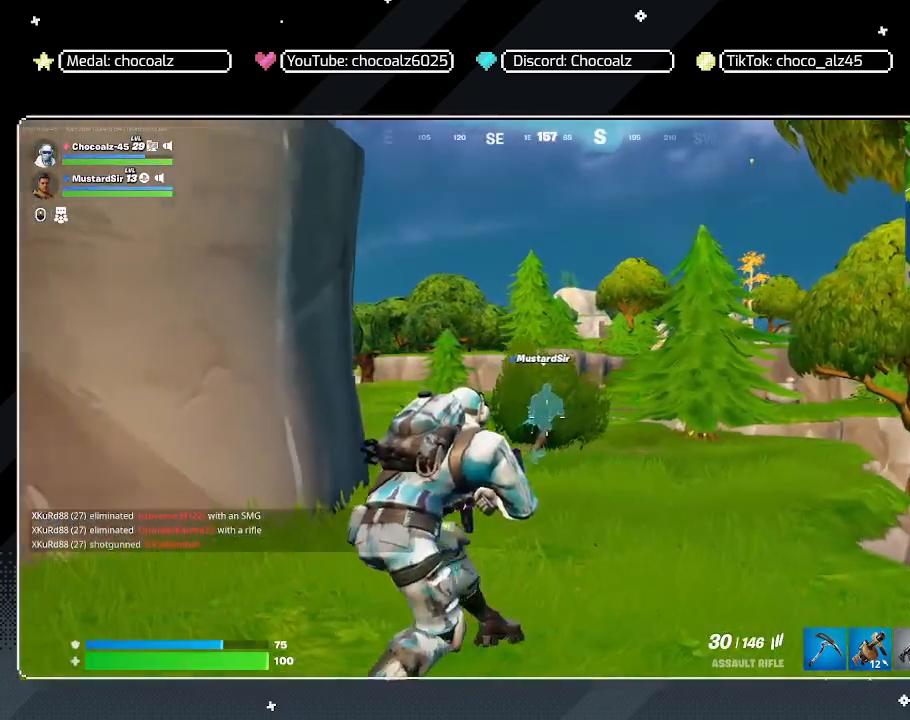
{"keys": ["d", "w"], "mouse": [], "mouse_move": "still", "events": [[100, "w", "down"], [133, "shift", "down"], [233, "shift", "up"], [233, "w", "up"], [333, "a", "up"], [367, "d", "down"], [467, "w", "down"]]}
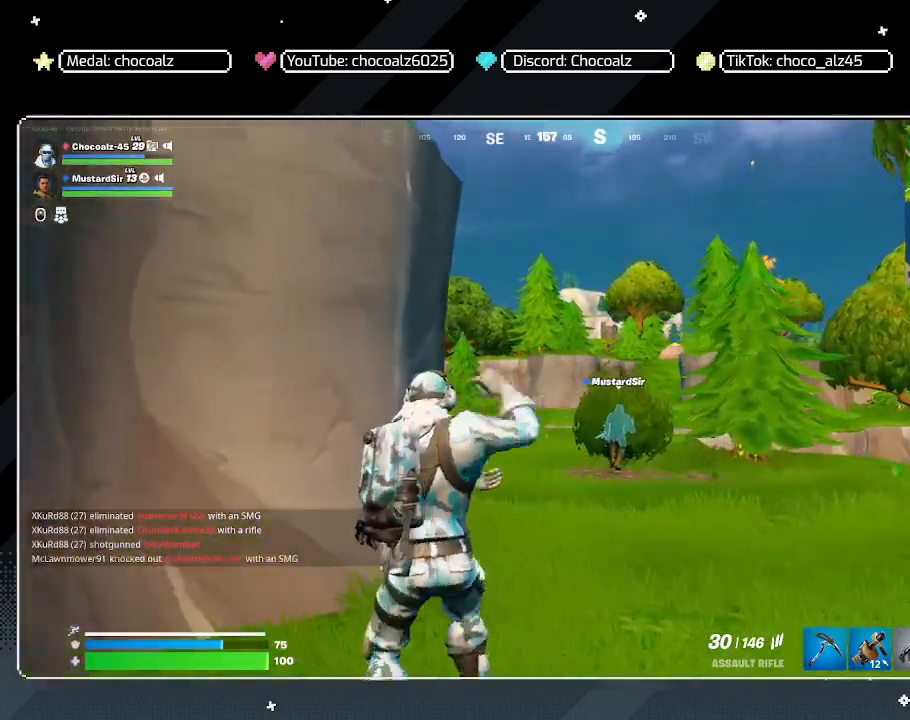
{"keys": ["d"], "mouse": [], "mouse_move": "still", "events": [[433, "w", "up"]]}
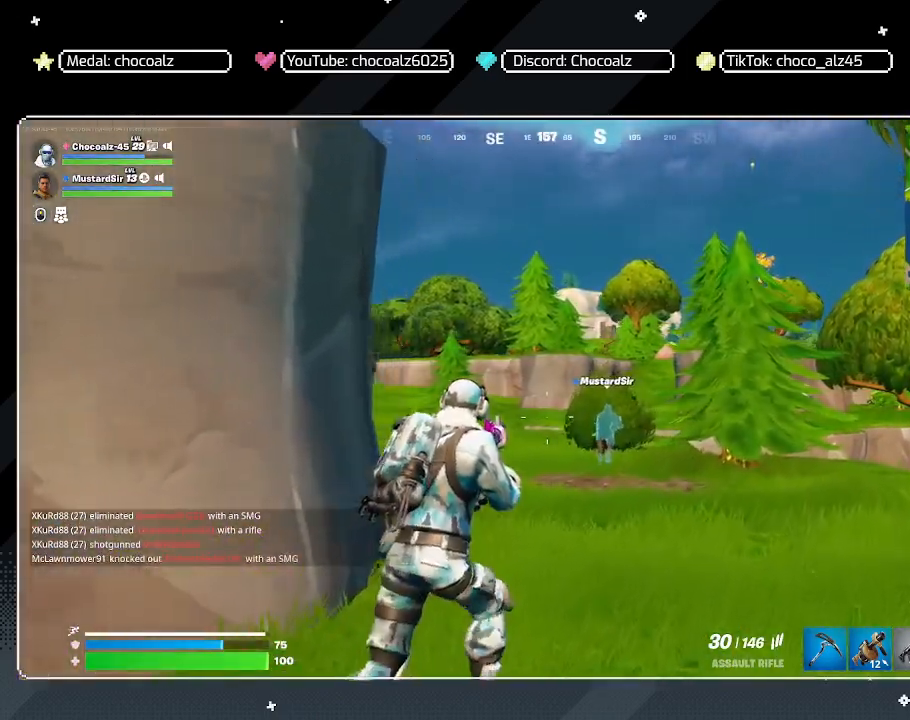
{"keys": ["d"], "mouse": [], "mouse_move": "still", "events": []}
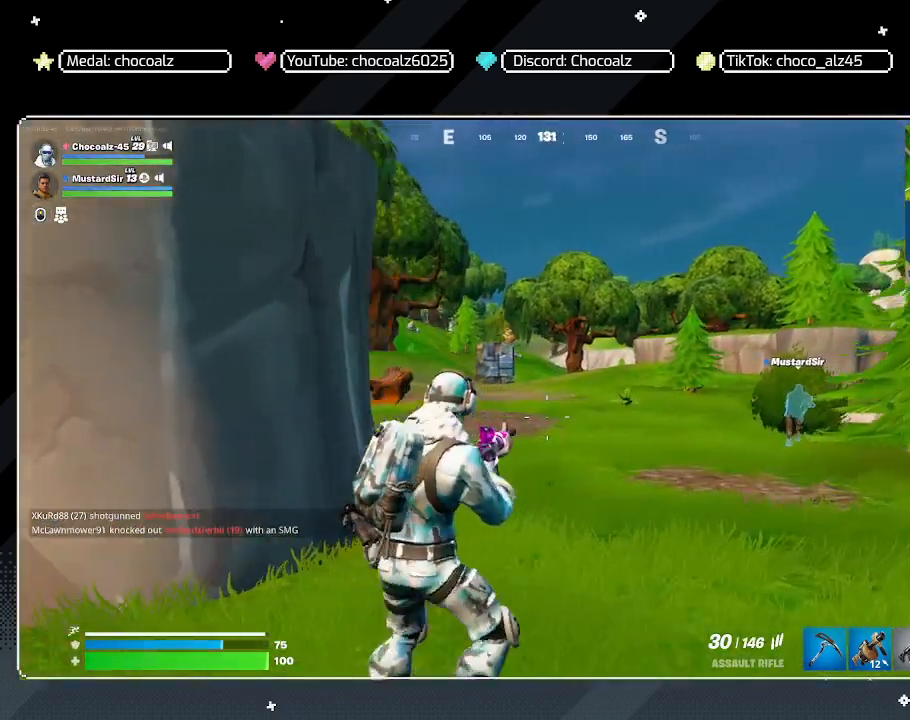
{"keys": ["d"], "mouse": [], "mouse_move": "still", "events": []}
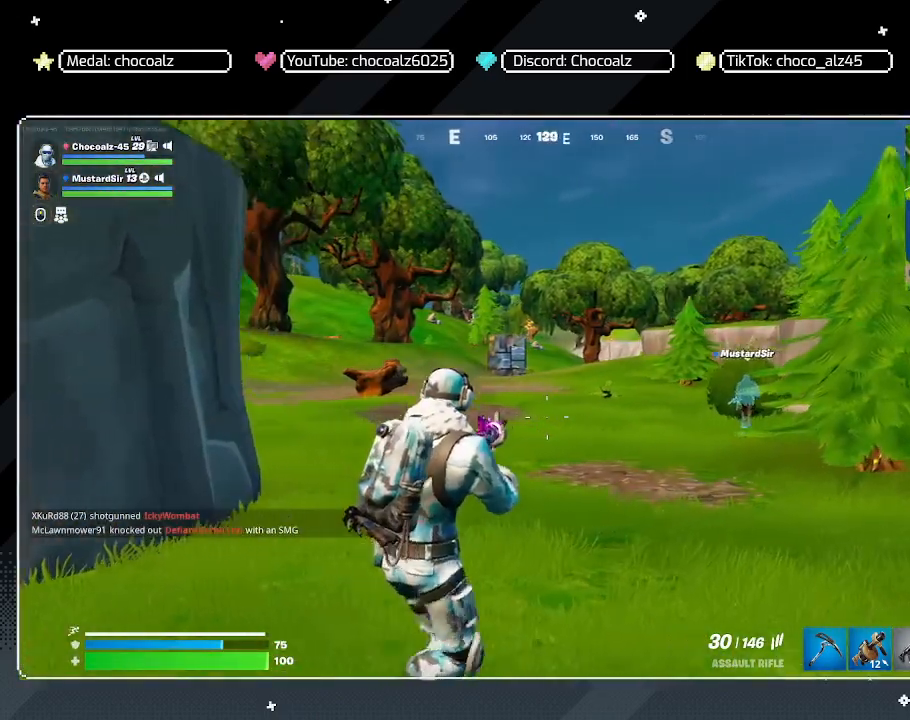
{"keys": ["d", "w"], "mouse": [], "mouse_move": "still", "events": [[300, "w", "down"]]}
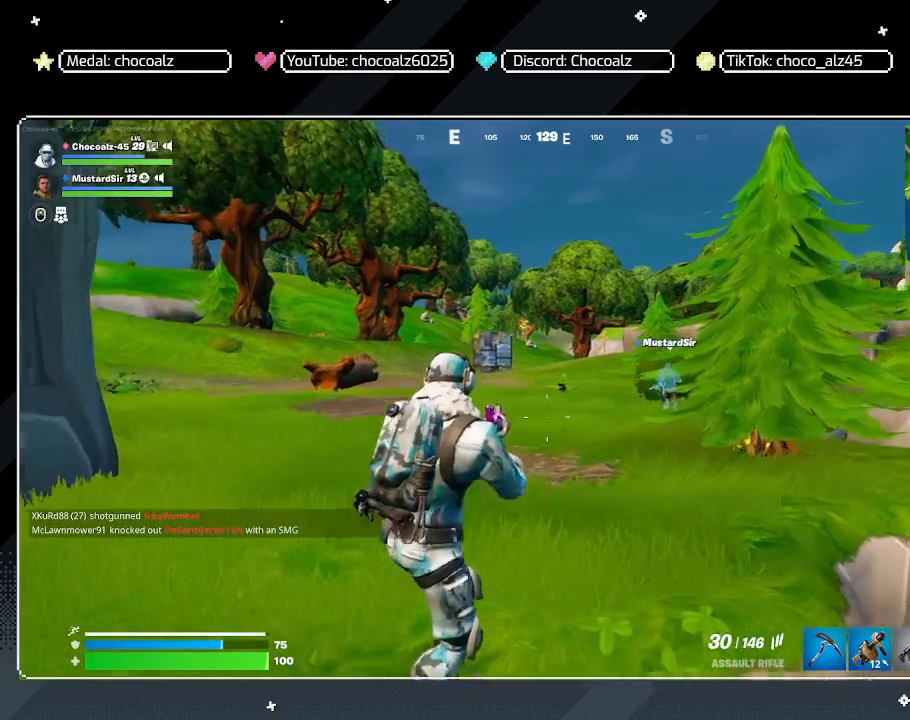
{"keys": ["d", "w"], "mouse": [], "mouse_move": "right", "events": []}
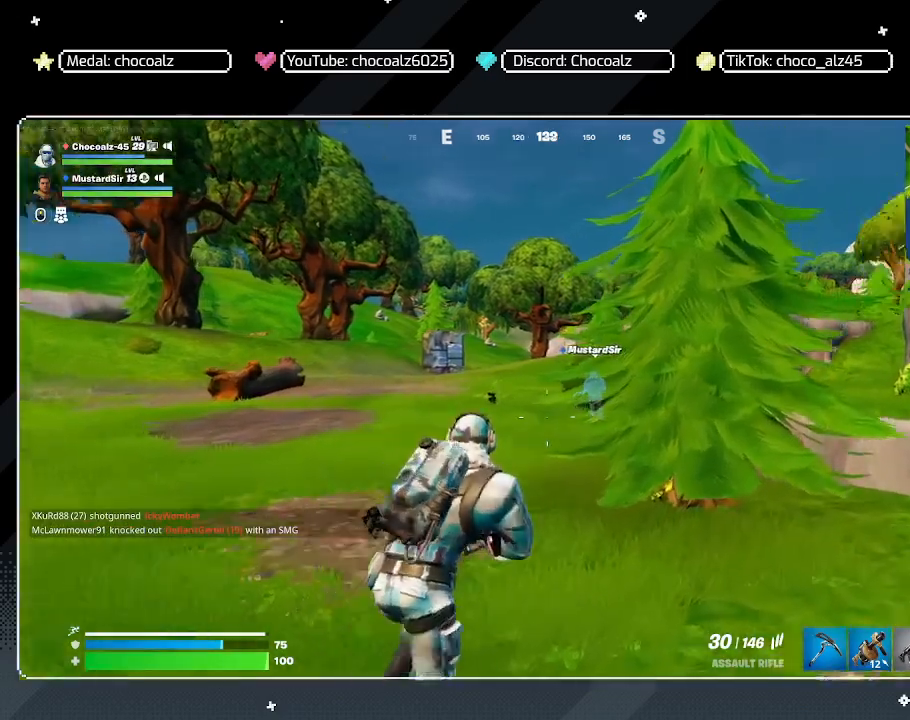
{"keys": ["d", "w"], "mouse": [], "mouse_move": "still", "events": []}
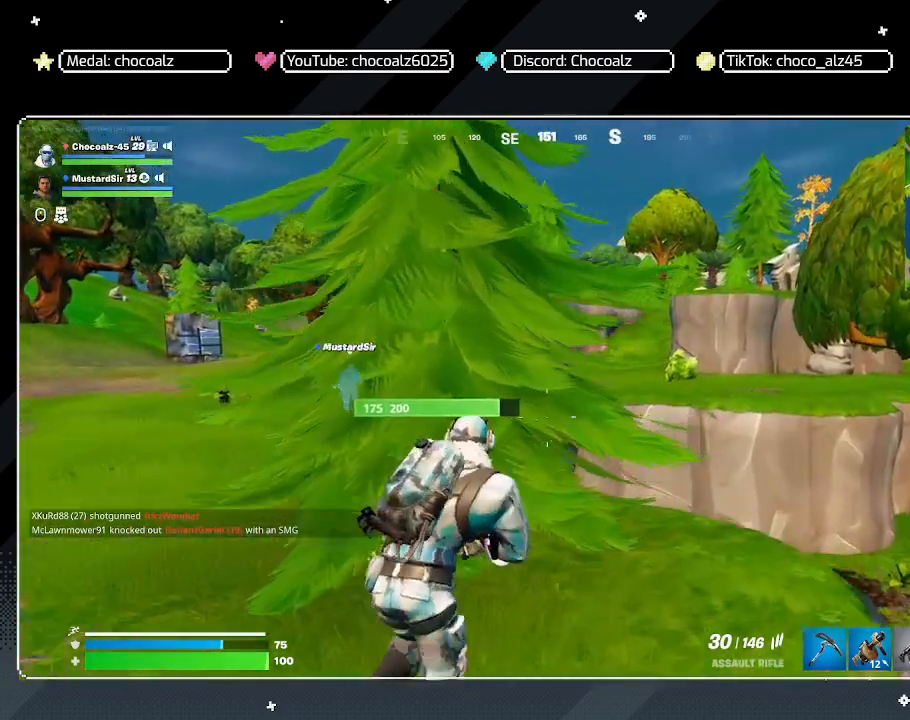
{"keys": ["d", "w"], "mouse": [], "mouse_move": "still", "events": []}
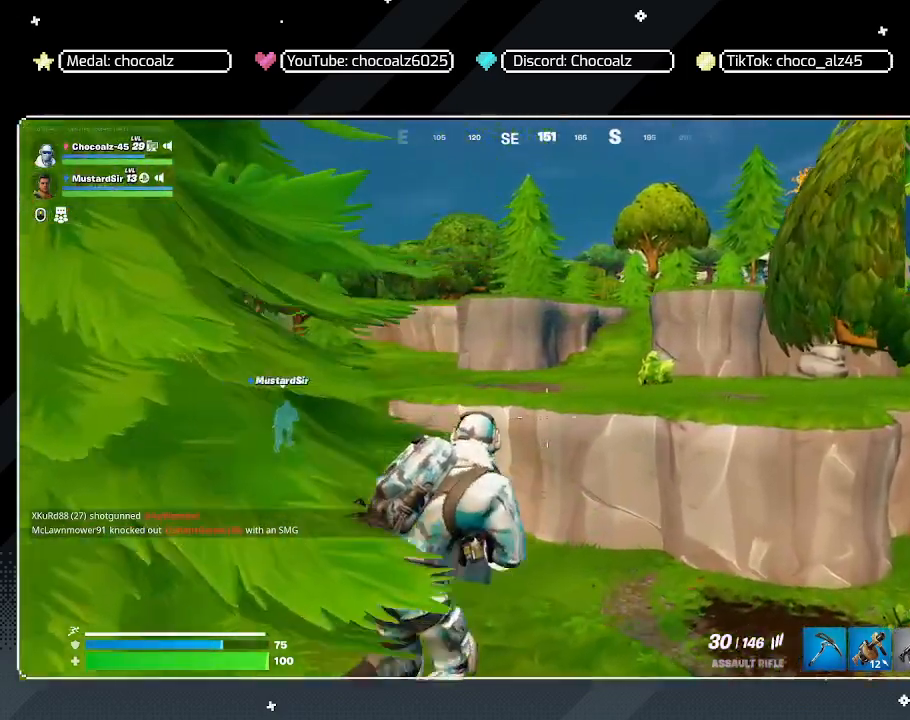
{"keys": ["w"], "mouse": [], "mouse_move": "still", "events": [[367, "d", "up"]]}
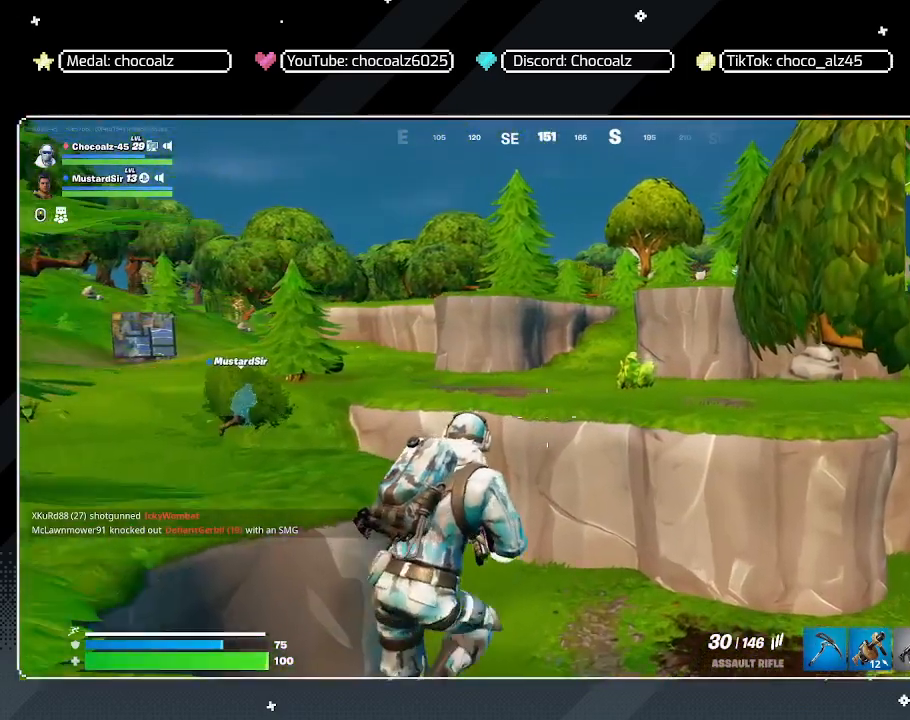
{"keys": ["w"], "mouse": [], "mouse_move": "still", "events": [[50, "d", "down"], [183, "d", "up"]]}
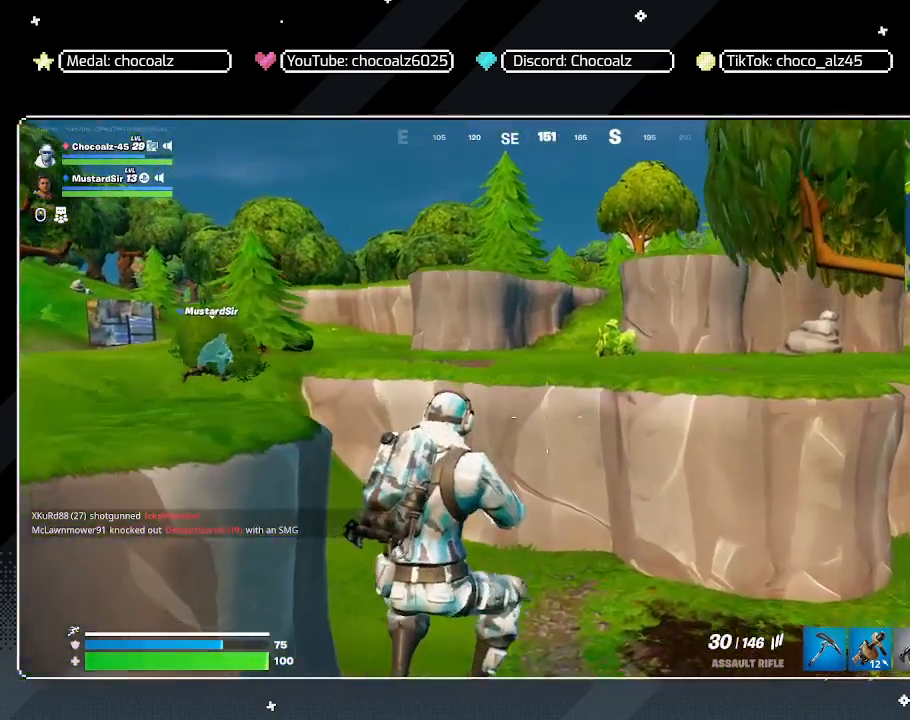
{"keys": ["shift", "w"], "mouse": [], "mouse_move": "still", "events": [[433, "shift", "down"]]}
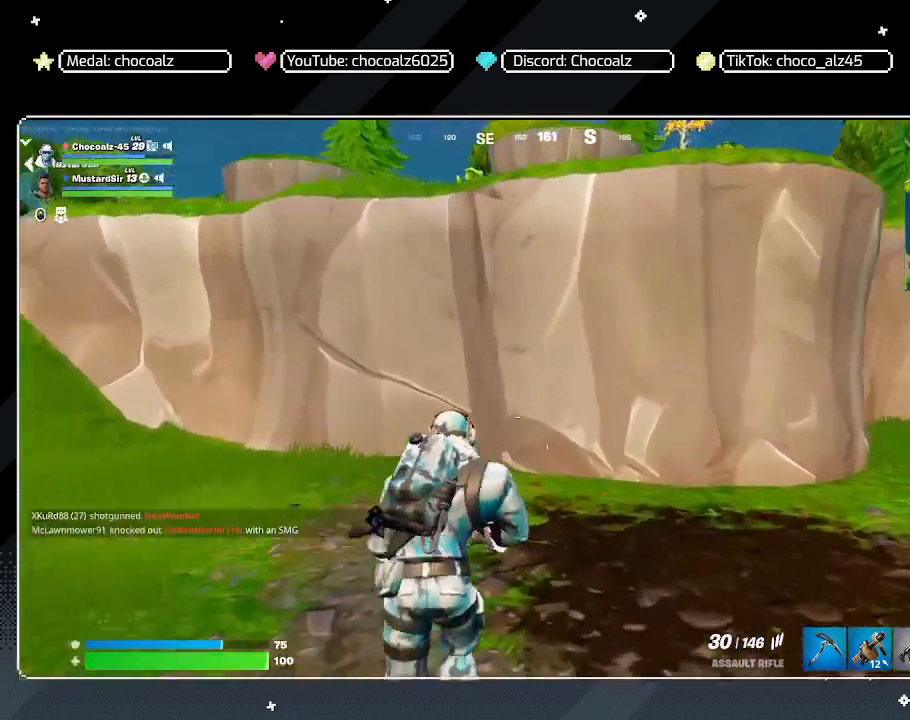
{"keys": ["space", "w"], "mouse": [], "mouse_move": "still", "events": [[83, "space", "down"], [500, "shift", "up"]]}
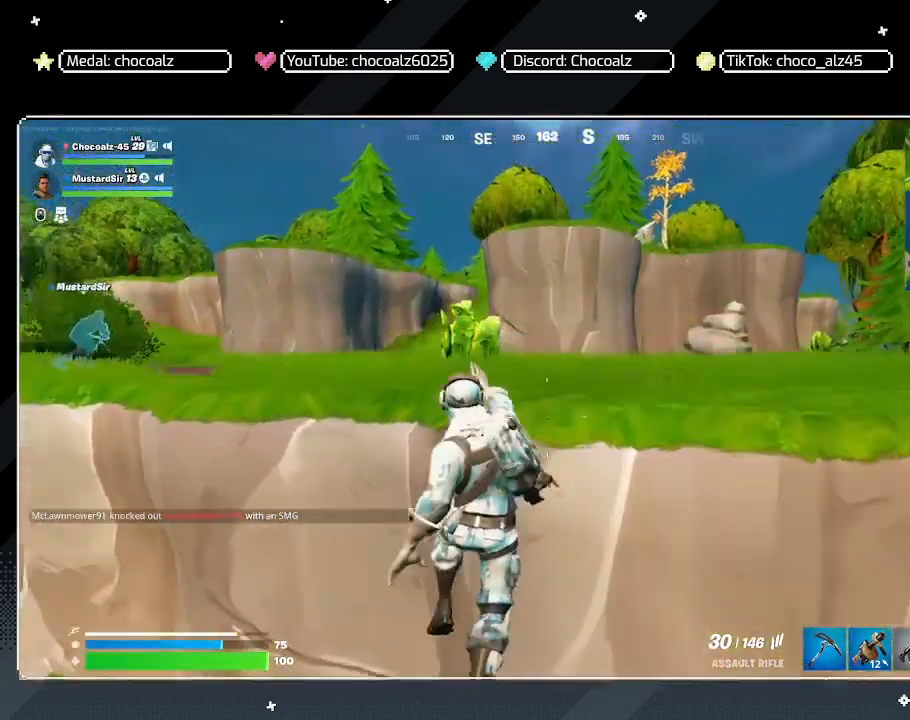
{"keys": ["d", "w"], "mouse": [], "mouse_move": "still", "events": [[133, "space", "up"], [183, "w", "up"], [233, "d", "down"], [333, "w", "down"]]}